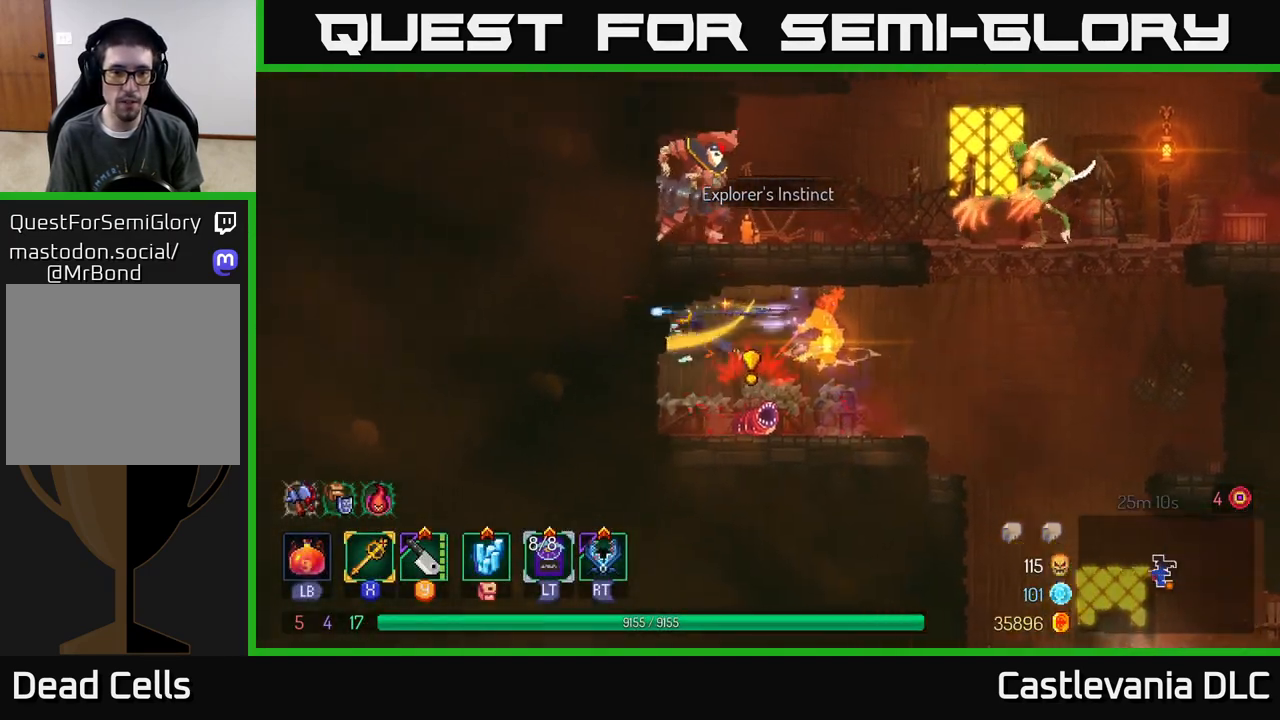
Gameplay with a controller (Xbox layout); each line is a JSON object with the inputs held at the frame after it. "events" lists button and stick changes between this image and that frame as [ms after this image, input, new state], when the widget could be followed in between.
{"buttons": [], "left_stick": "center", "right_stick": "center", "events": [[300, "left_stick", "center"]]}
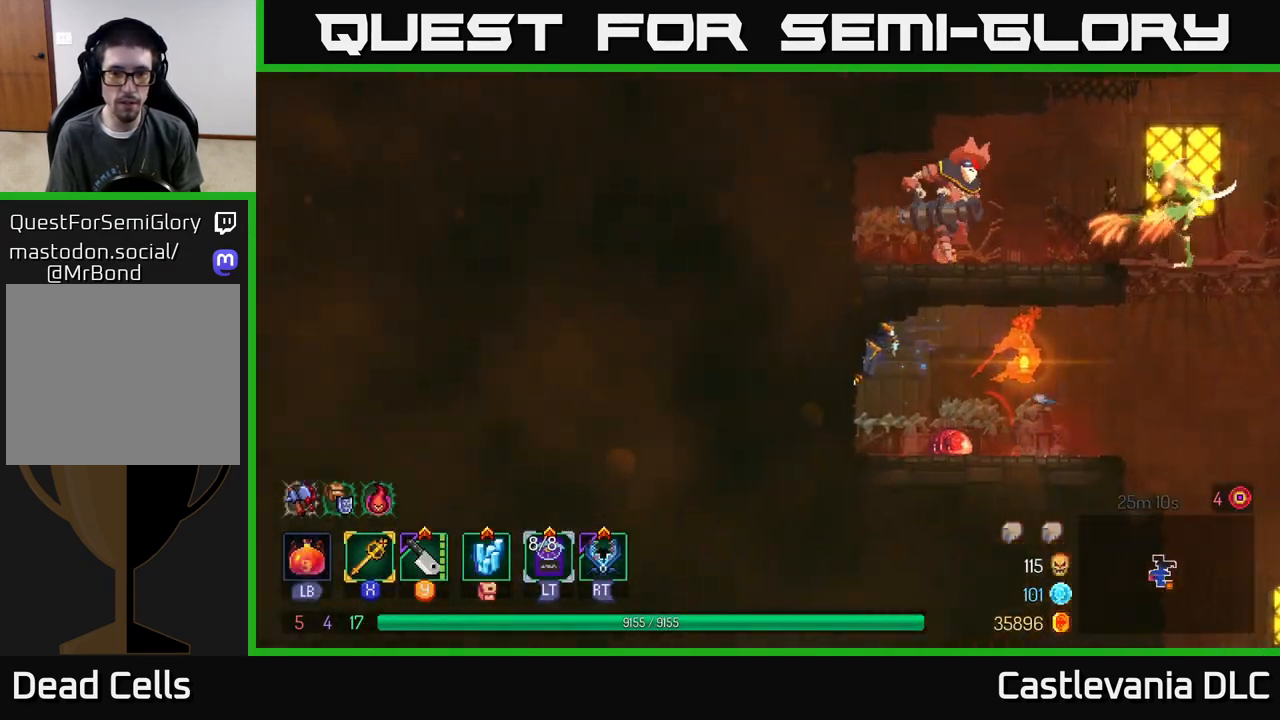
{"buttons": ["A"], "left_stick": "down-right", "right_stick": "center", "events": [[117, "left_stick", "right"], [333, "left_stick", "down-right"], [433, "A", "down"]]}
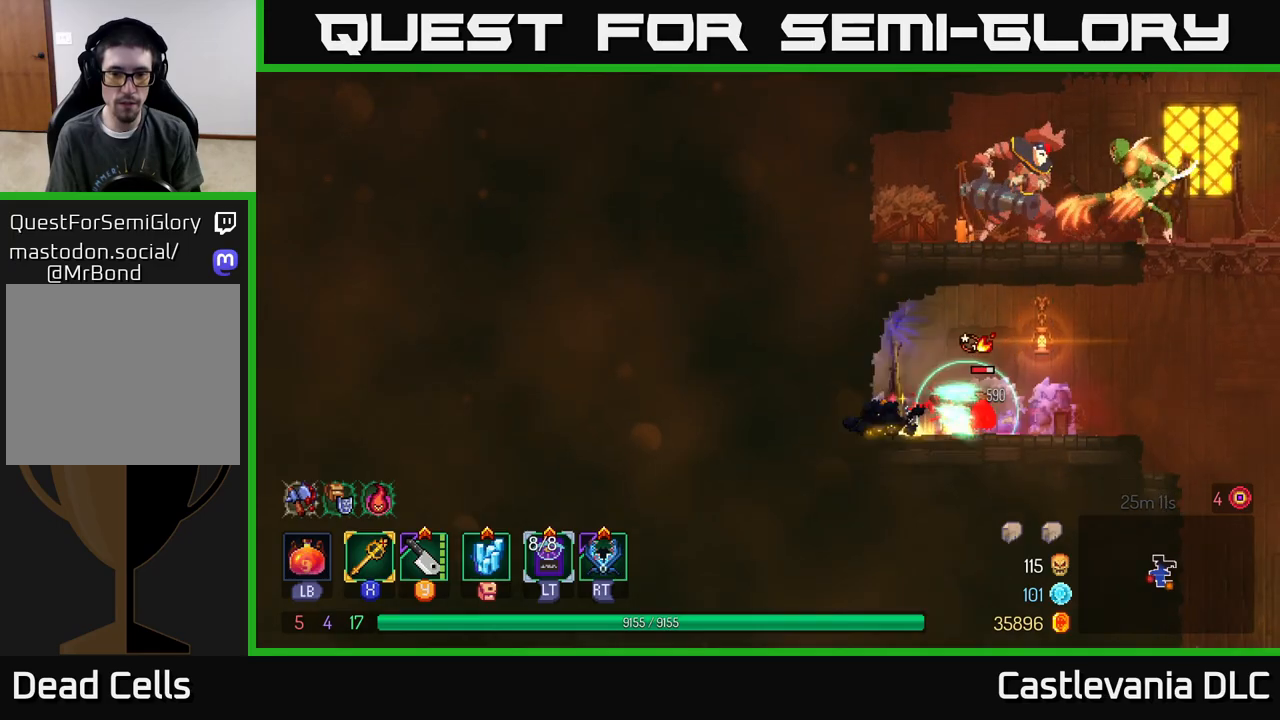
{"buttons": [], "left_stick": "right", "right_stick": "center", "events": [[33, "A", "up"], [183, "left_stick", "right"], [350, "X", "down"], [433, "X", "up"]]}
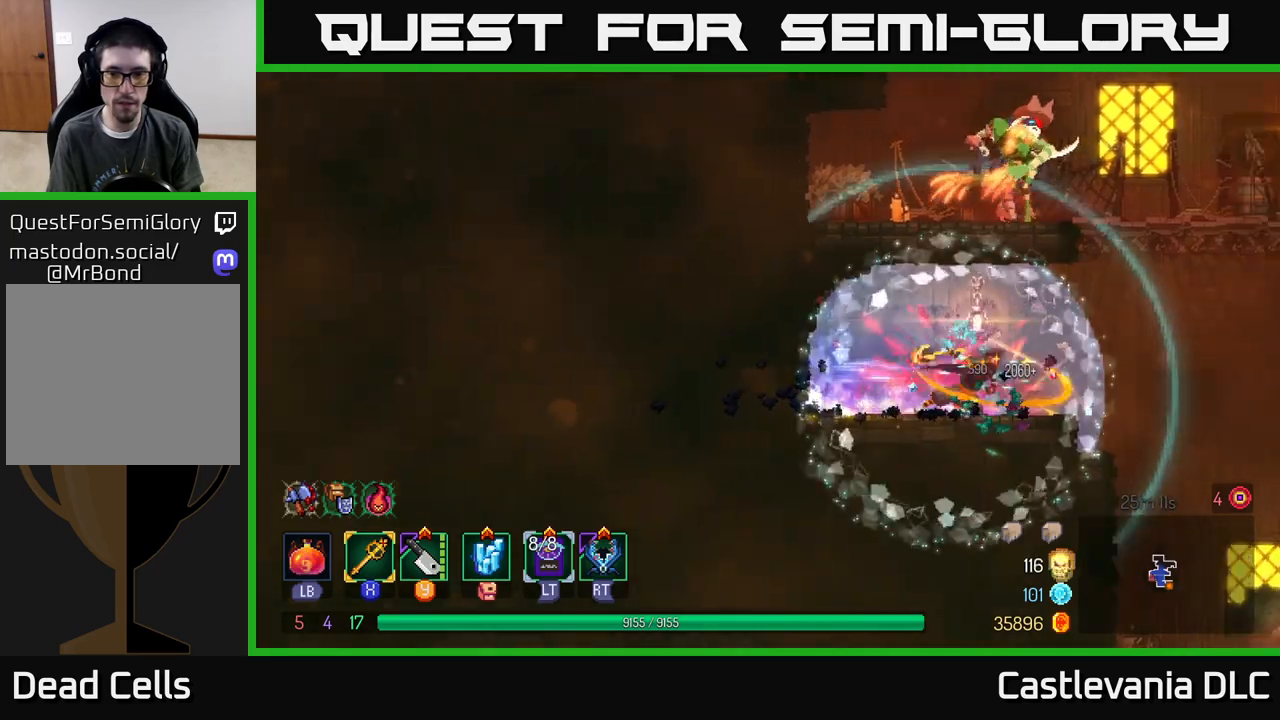
{"buttons": [], "left_stick": "right", "right_stick": "center", "events": [[367, "A", "down"], [483, "A", "up"]]}
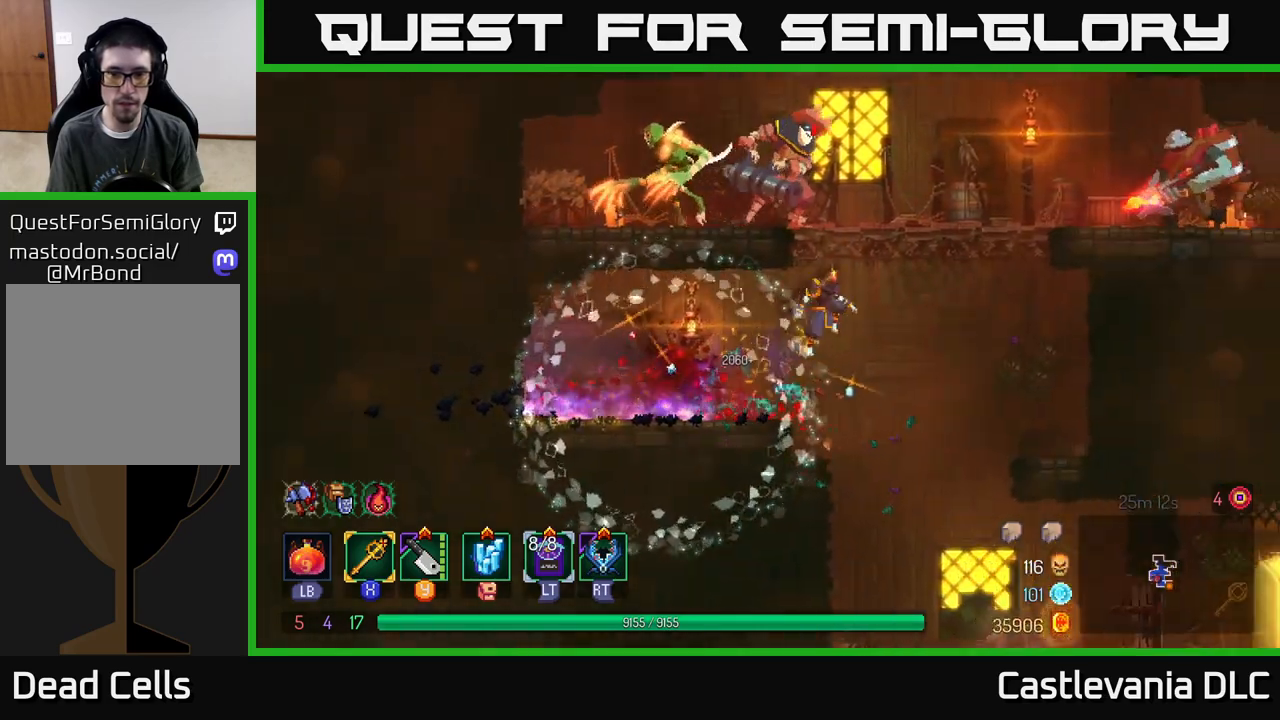
{"buttons": [], "left_stick": "right", "right_stick": "center", "events": [[33, "left_stick", "up-left"], [50, "A", "down"], [133, "left_stick", "left"], [217, "A", "up"], [217, "X", "down"], [317, "X", "up"], [350, "left_stick", "center"], [400, "left_stick", "right"]]}
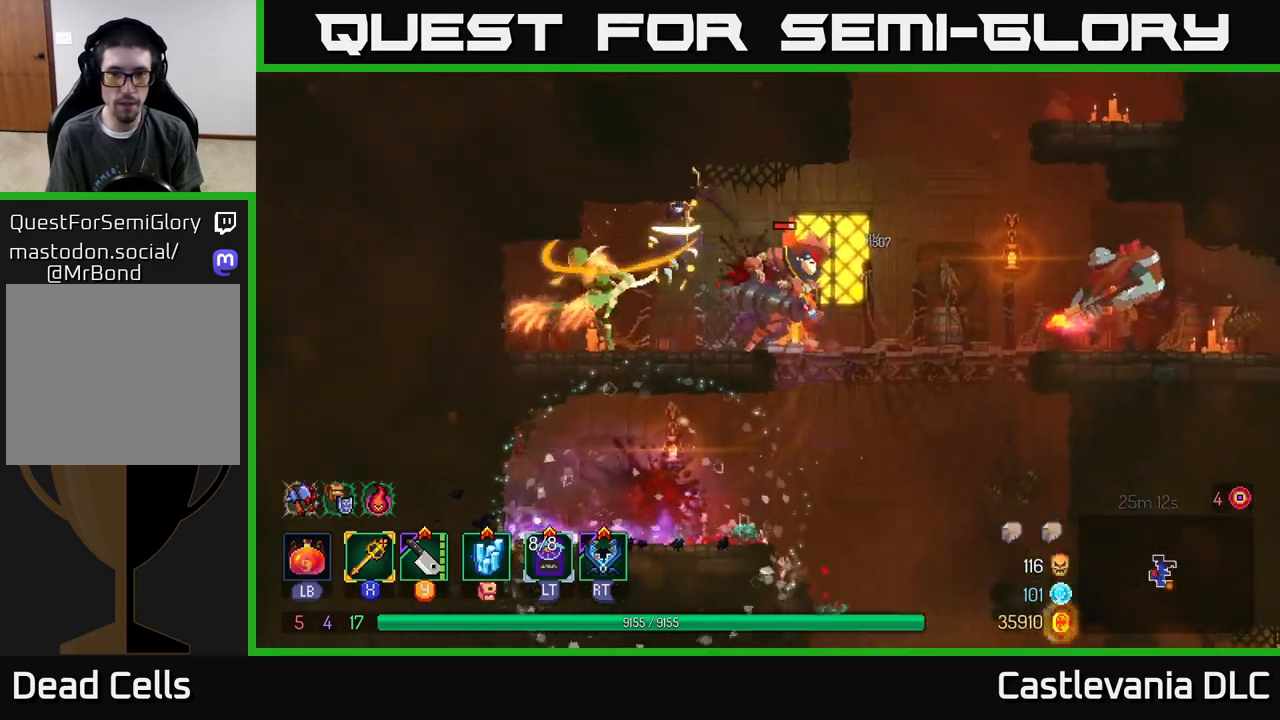
{"buttons": [], "left_stick": "right", "right_stick": "center", "events": [[217, "Y", "down"], [300, "Y", "up"]]}
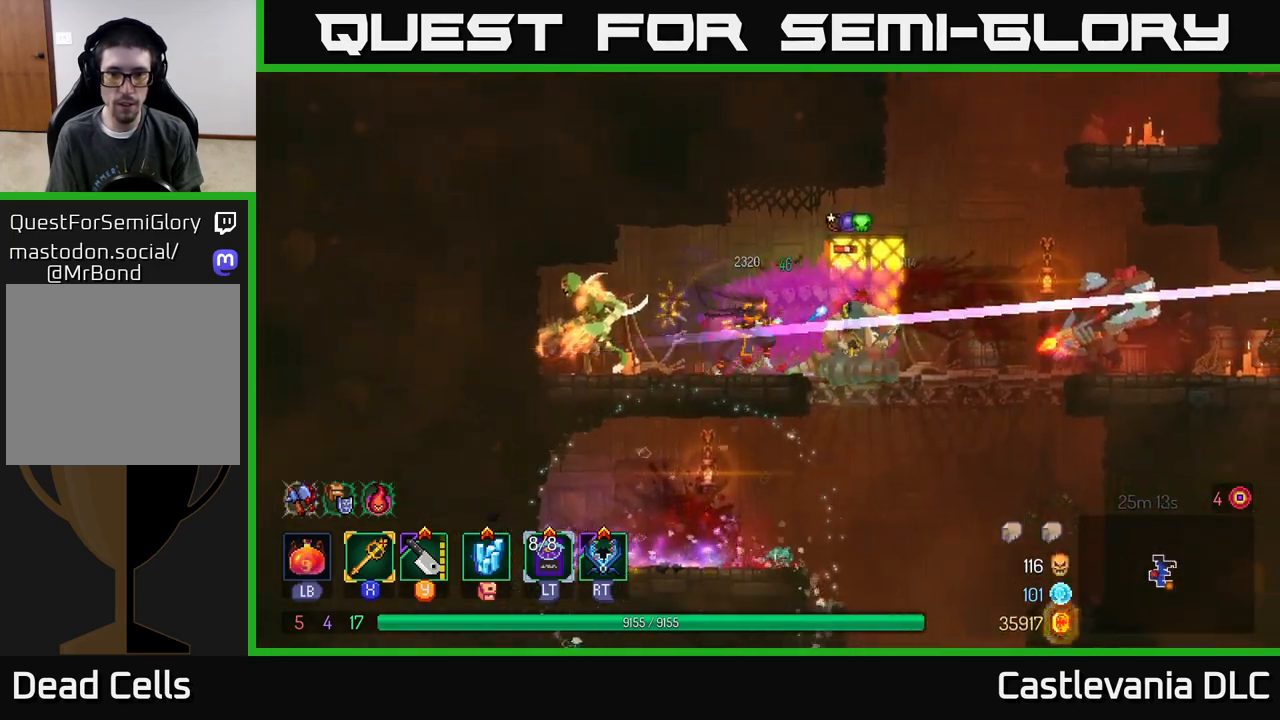
{"buttons": [], "left_stick": "right", "right_stick": "center", "events": [[33, "X", "down"], [133, "X", "up"]]}
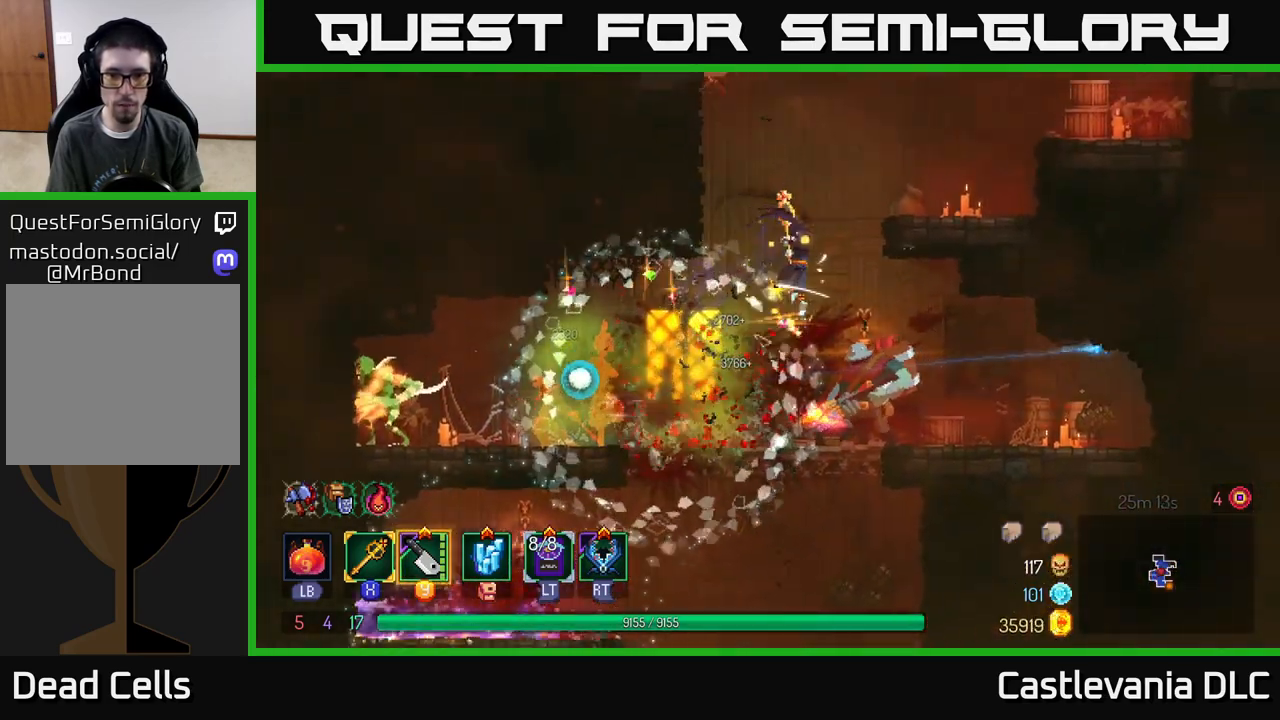
{"buttons": [], "left_stick": "right", "right_stick": "center", "events": []}
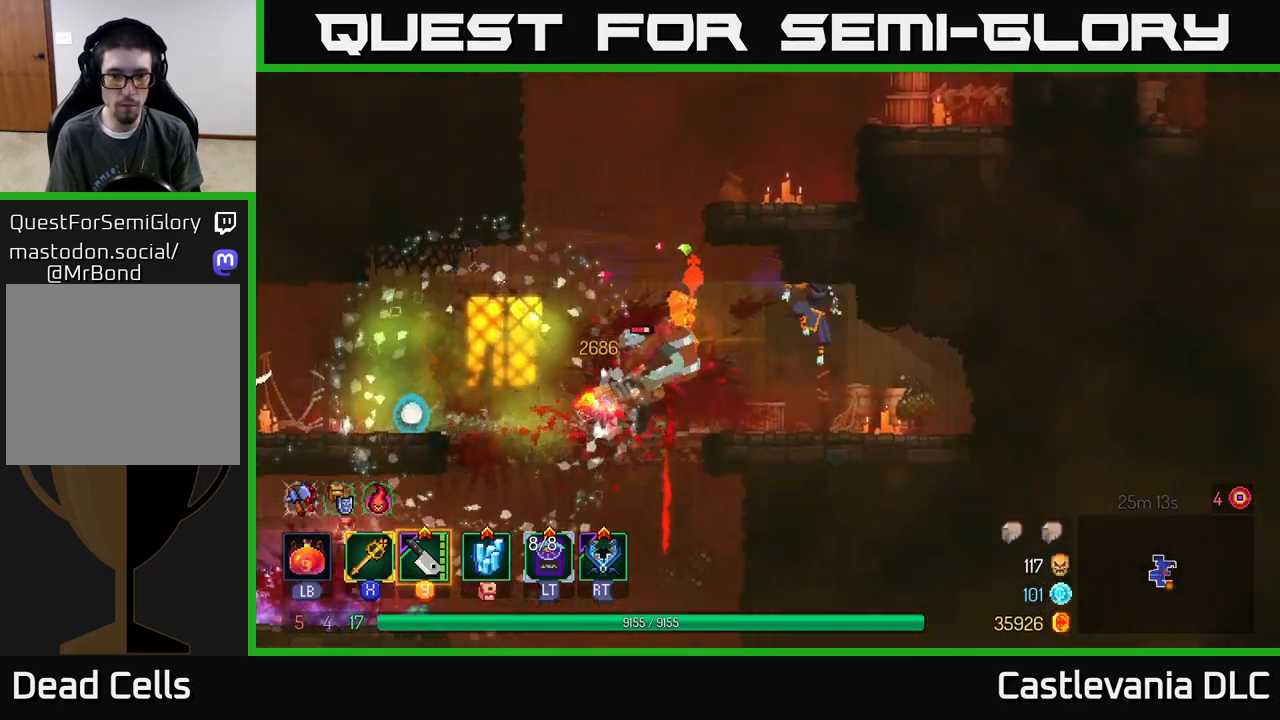
{"buttons": [], "left_stick": "left", "right_stick": "center", "events": [[117, "left_stick", "left"], [200, "Y", "down"], [267, "Y", "up"]]}
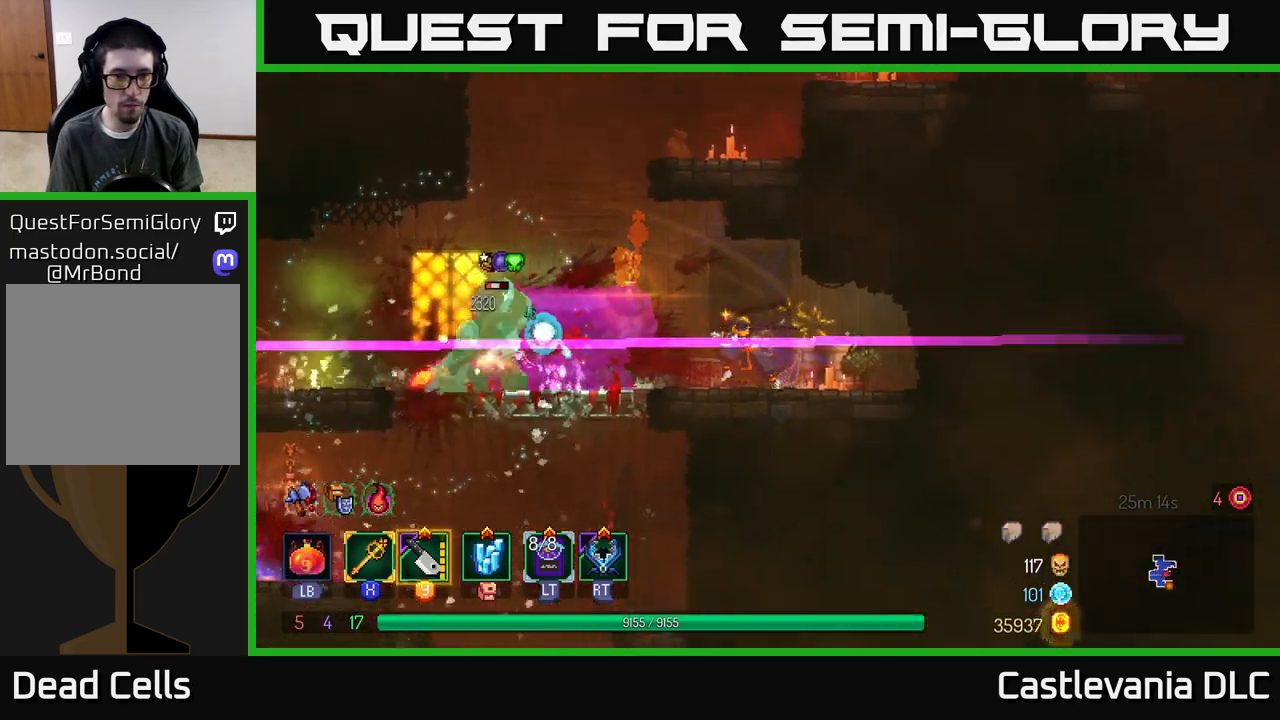
{"buttons": ["X"], "left_stick": "left", "right_stick": "center", "events": [[433, "X", "down"]]}
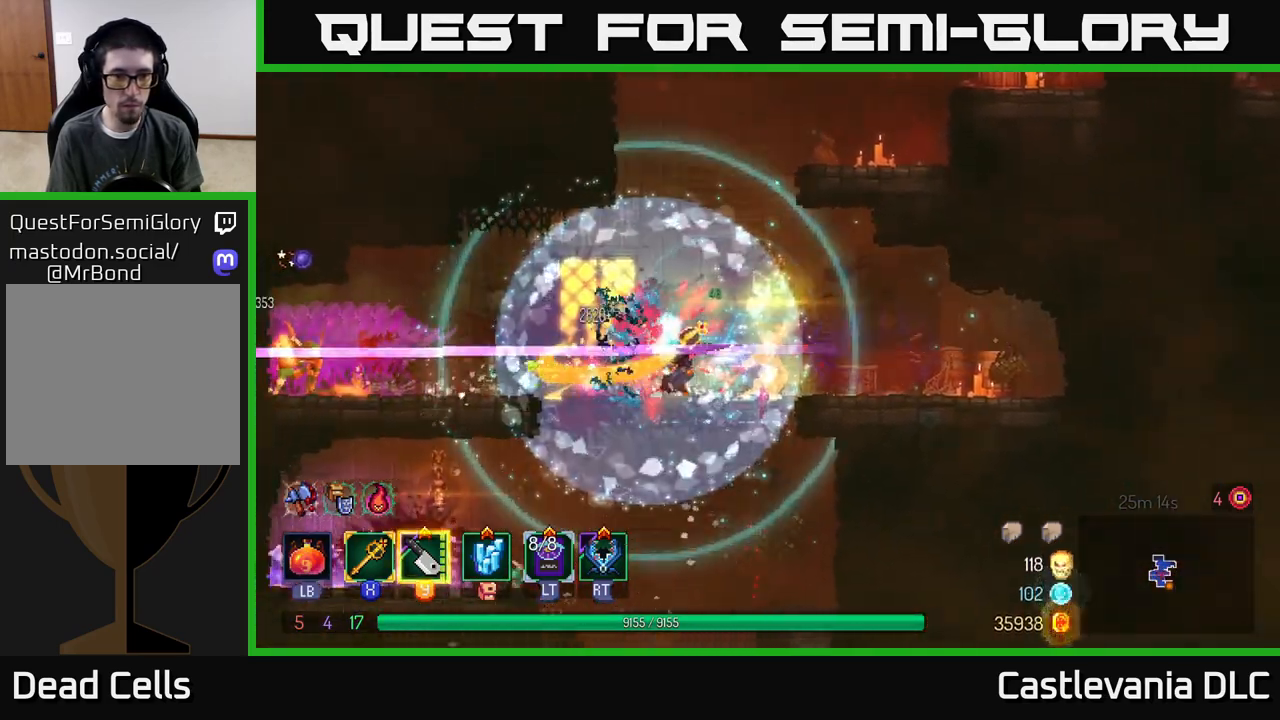
{"buttons": [], "left_stick": "left", "right_stick": "center", "events": [[33, "X", "up"]]}
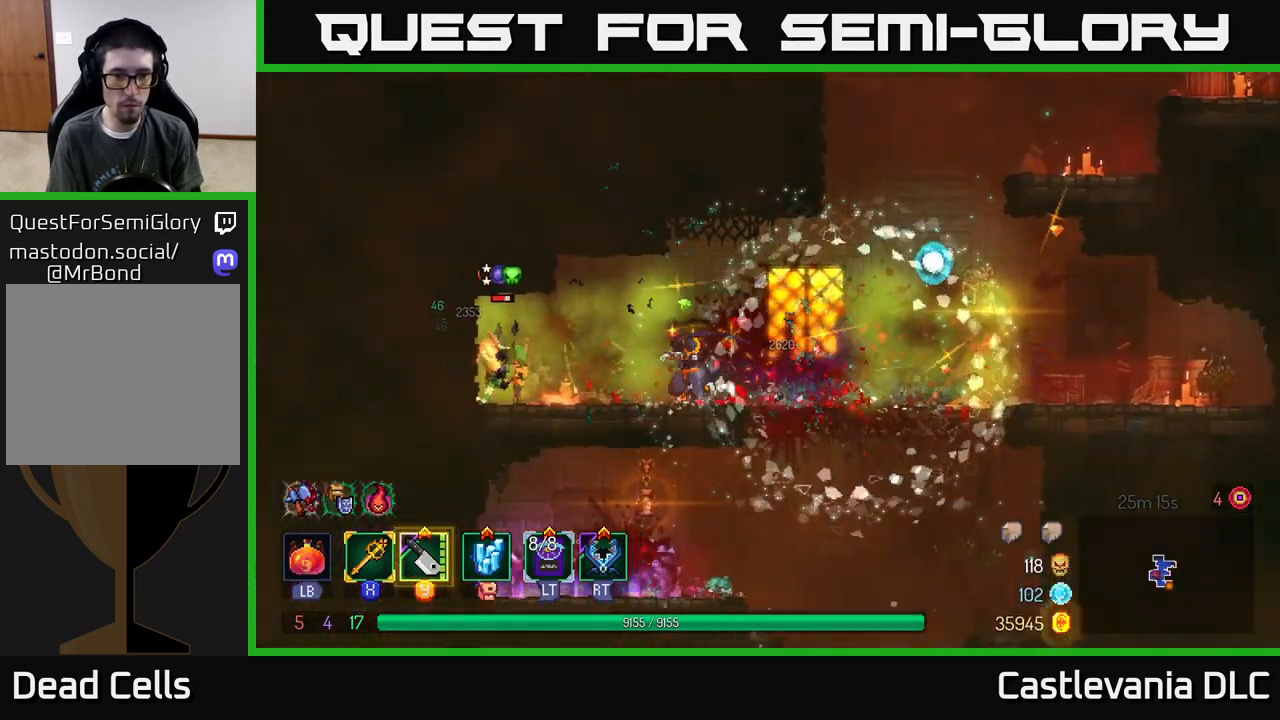
{"buttons": [], "left_stick": "right", "right_stick": "center", "events": [[200, "X", "down"], [283, "X", "up"], [483, "left_stick", "right"]]}
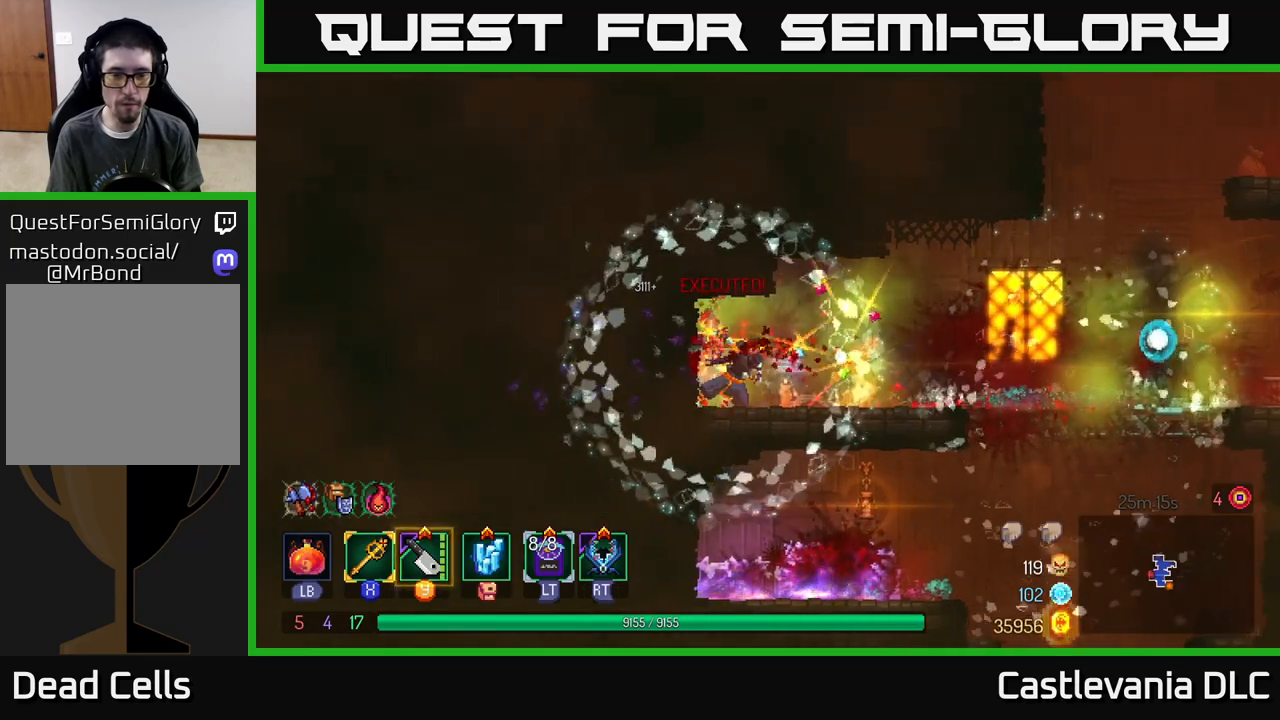
{"buttons": [], "left_stick": "right", "right_stick": "center", "events": [[133, "B", "down"], [250, "B", "up"]]}
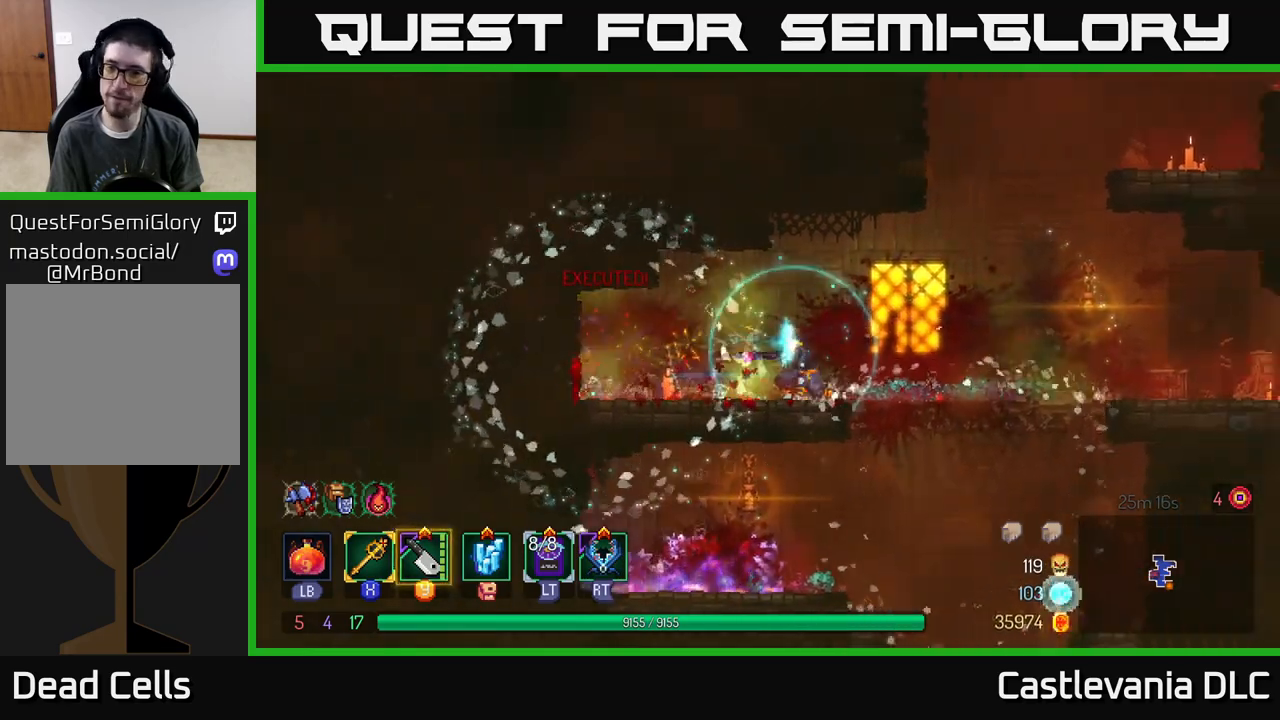
{"buttons": ["A"], "left_stick": "up-right", "right_stick": "center", "events": [[233, "A", "down"], [367, "A", "up"], [417, "left_stick", "up-right"], [467, "A", "down"]]}
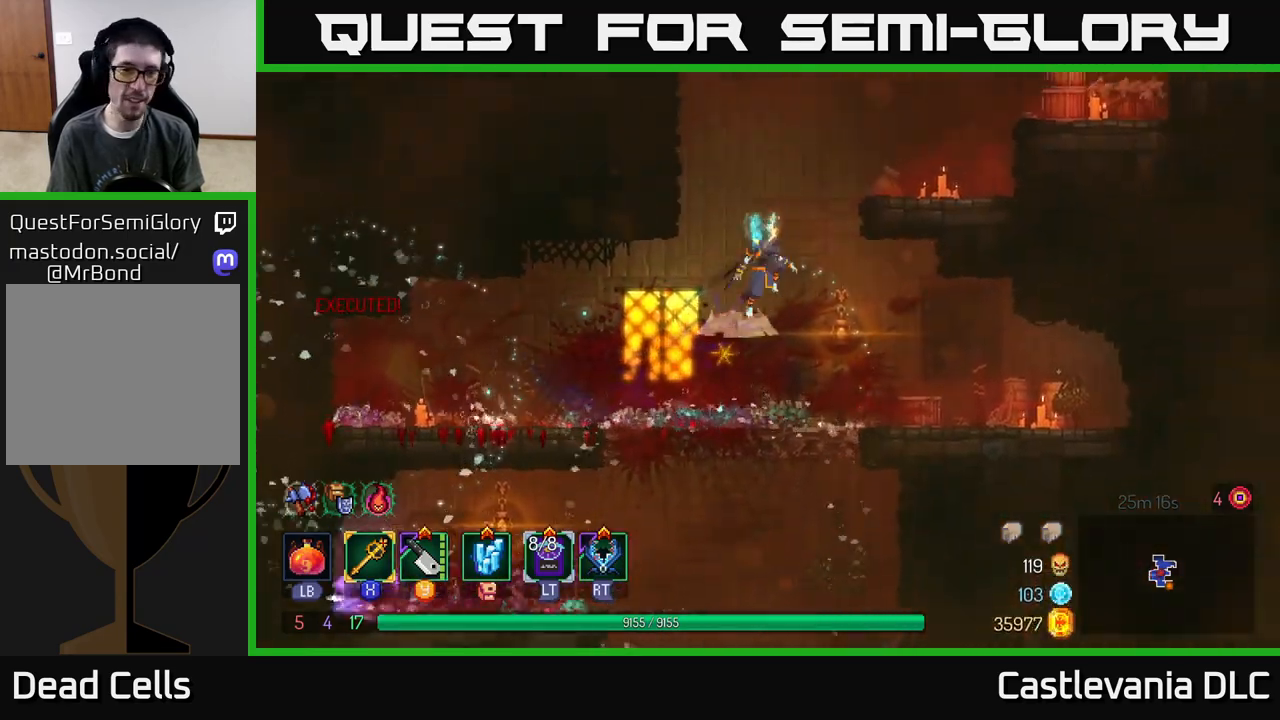
{"buttons": [], "left_stick": "up-right", "right_stick": "center", "events": [[83, "A", "up"], [150, "A", "down"], [250, "A", "up"]]}
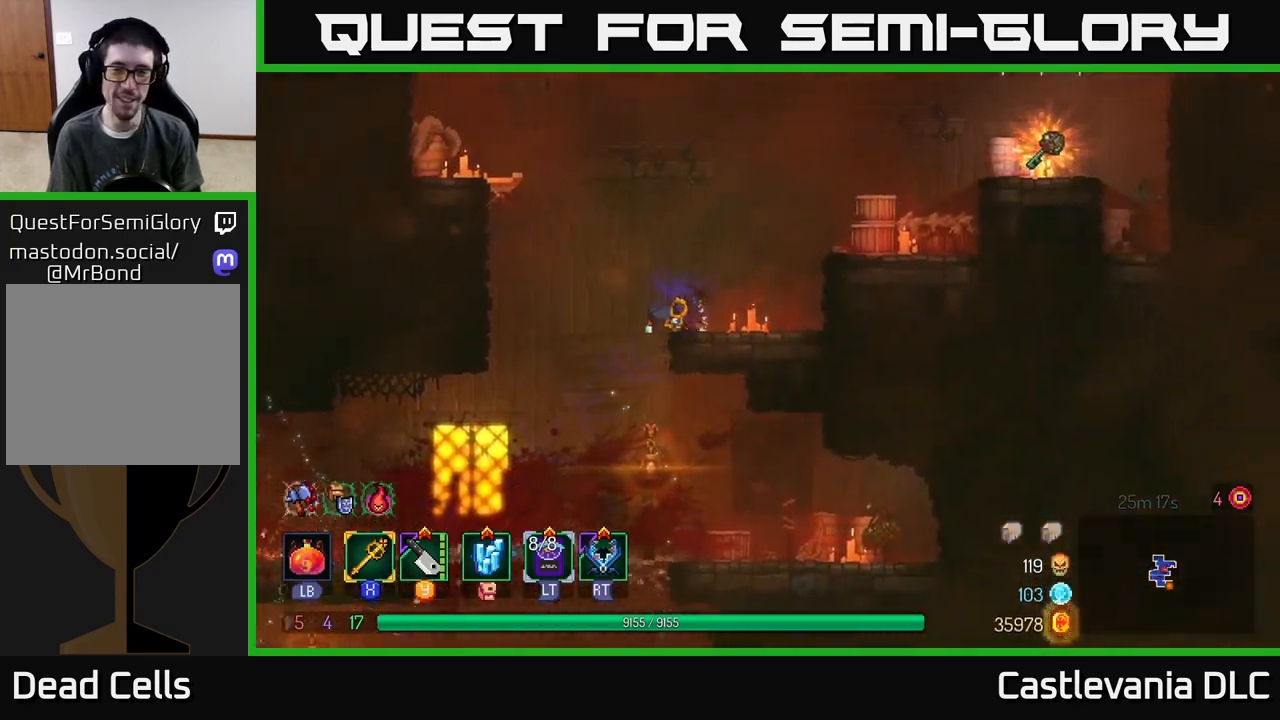
{"buttons": [], "left_stick": "up-right", "right_stick": "center", "events": [[150, "A", "down"], [233, "A", "up"], [317, "A", "down"], [433, "A", "up"]]}
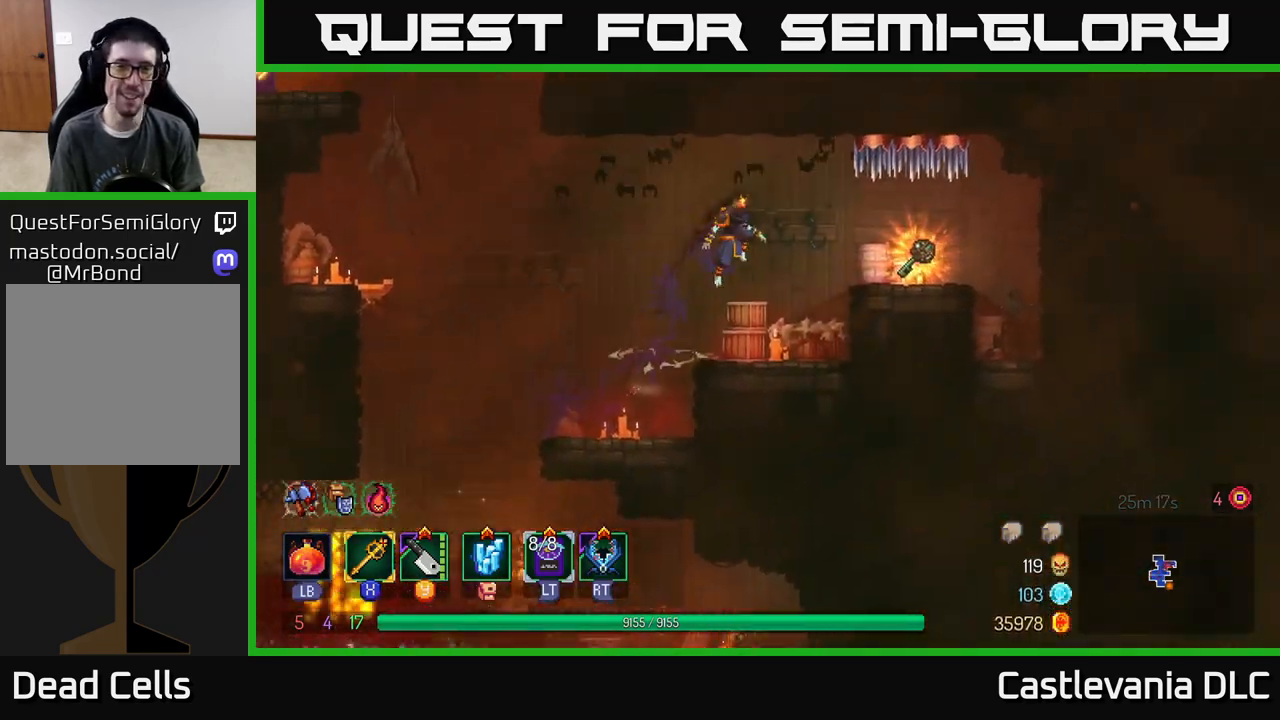
{"buttons": [], "left_stick": "left", "right_stick": "center", "events": [[267, "left_stick", "center"], [333, "left_stick", "left"]]}
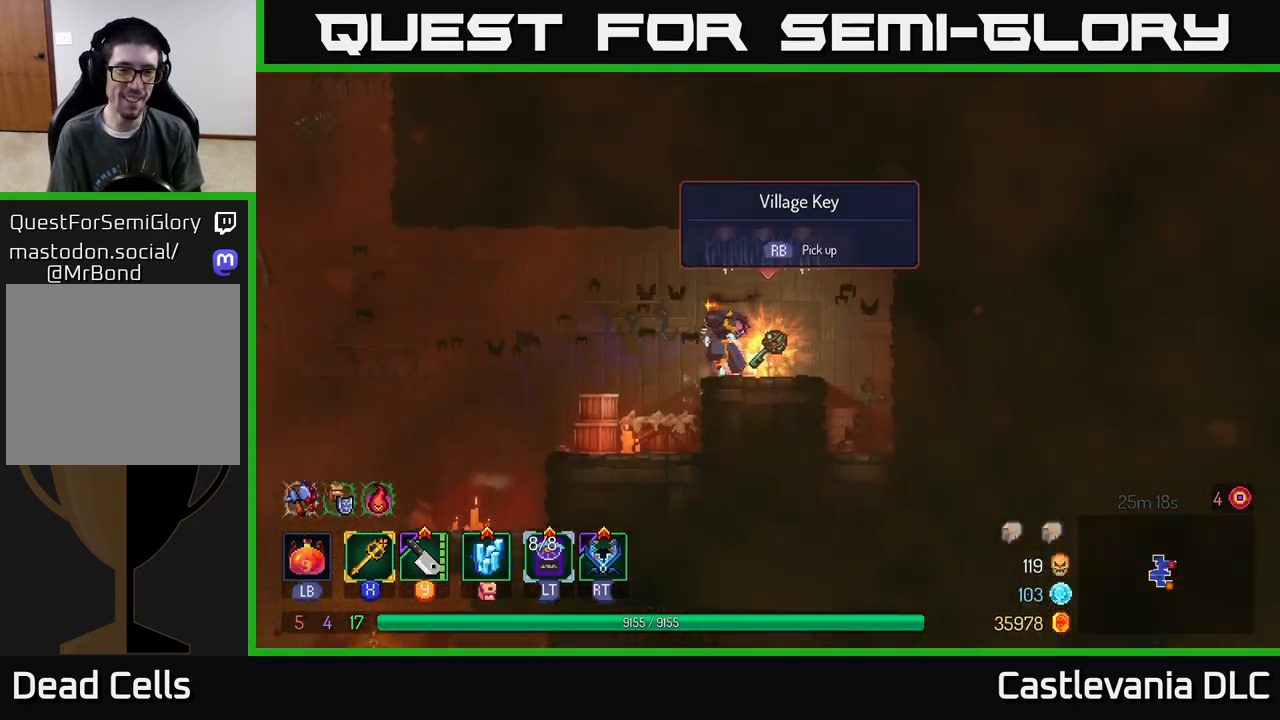
{"buttons": [], "left_stick": "center", "right_stick": "center", "events": [[267, "left_stick", "right"], [333, "right_stick", "up-right"], [467, "right_stick", "center"], [483, "left_stick", "center"]]}
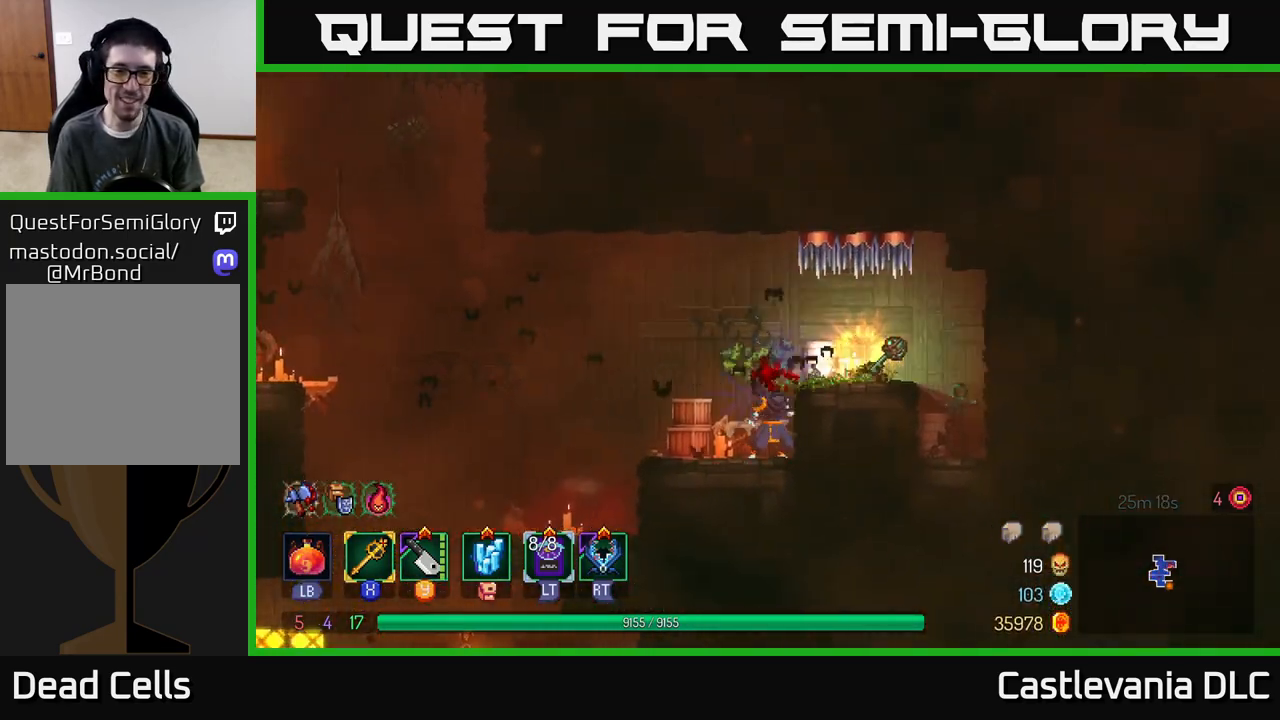
{"buttons": [], "left_stick": "left", "right_stick": "center", "events": [[33, "left_stick", "left"]]}
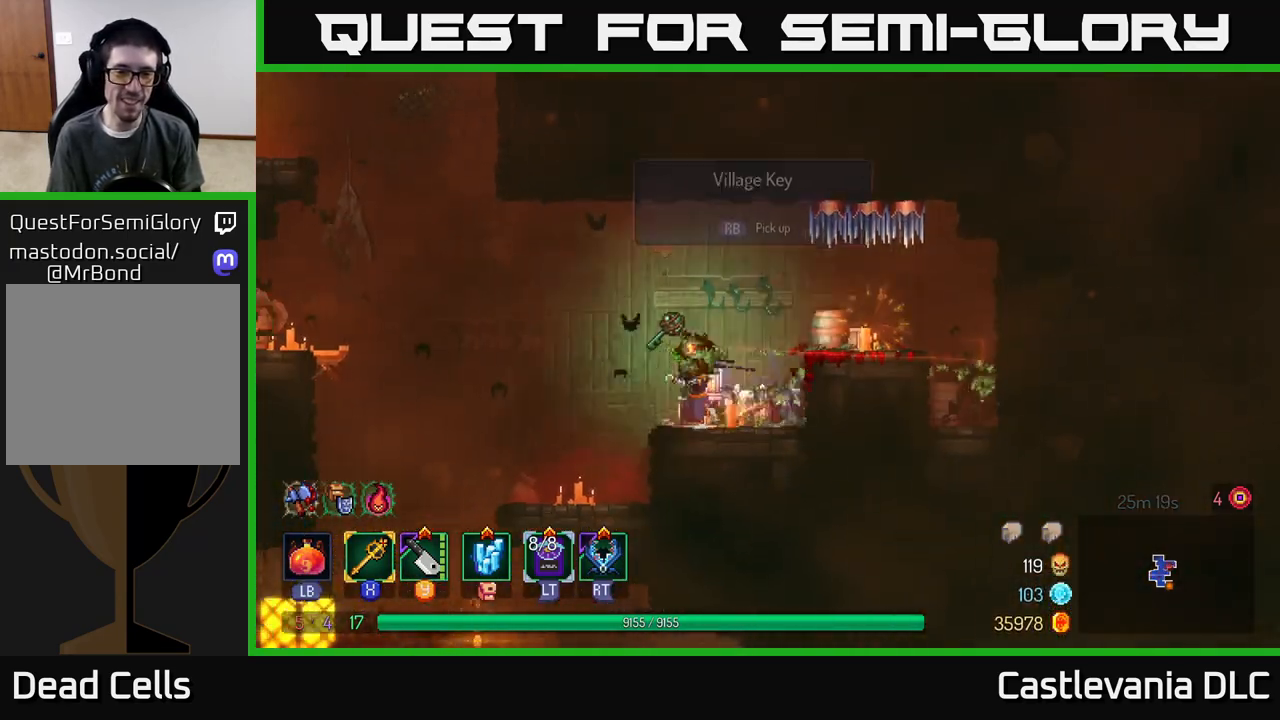
{"buttons": ["A"], "left_stick": "left", "right_stick": "center", "events": [[150, "A", "down"], [283, "A", "up"], [500, "A", "down"]]}
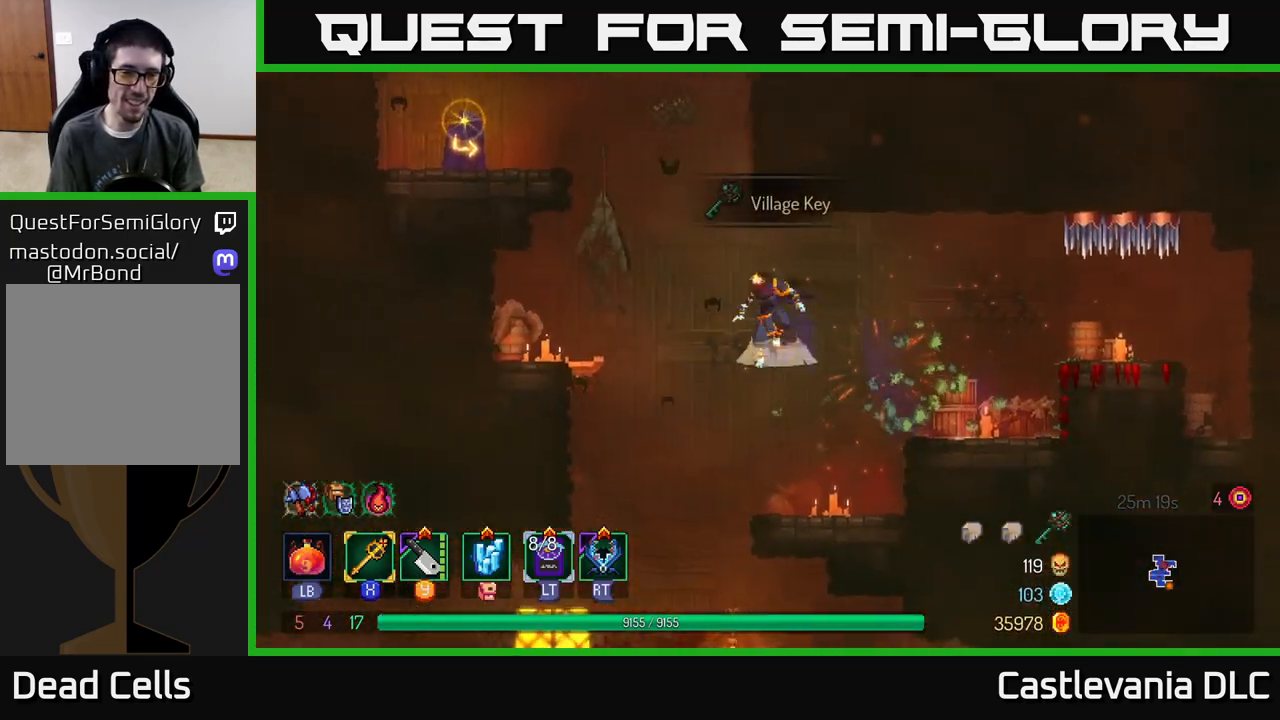
{"buttons": [], "left_stick": "center", "right_stick": "center", "events": [[117, "A", "up"], [500, "left_stick", "center"]]}
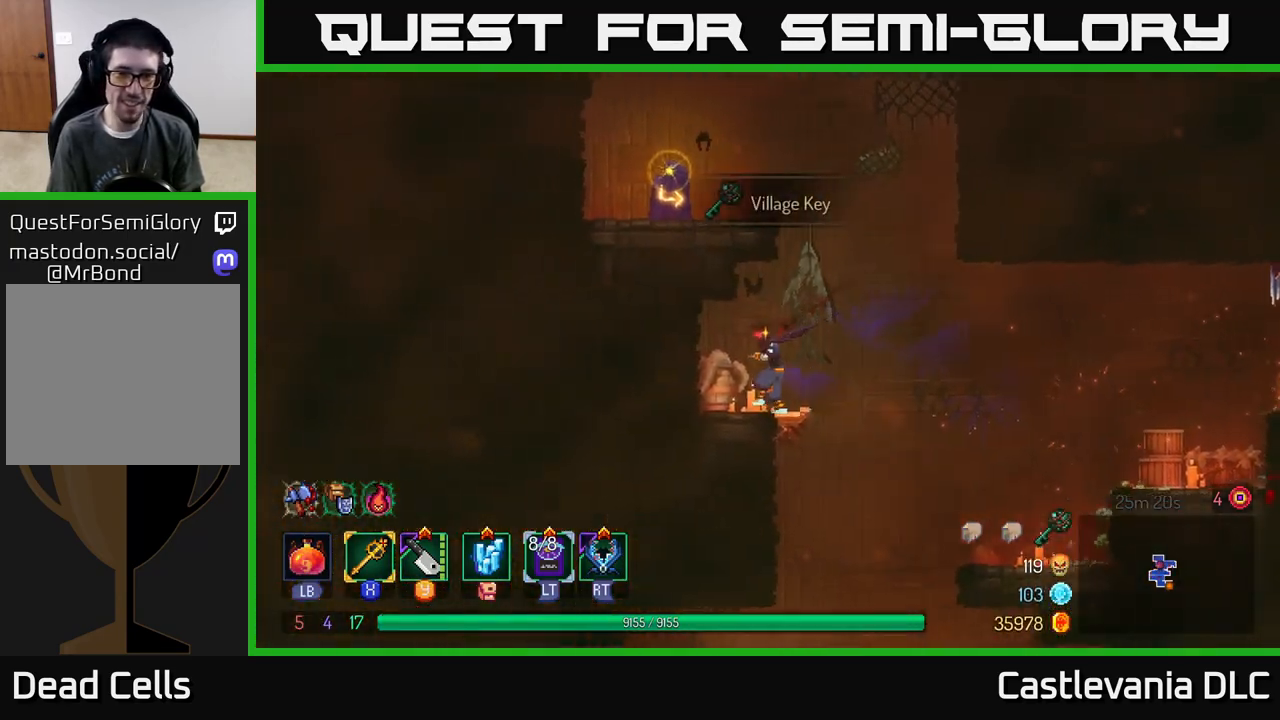
{"buttons": ["B"], "left_stick": "left", "right_stick": "center", "events": [[17, "left_stick", "right"], [50, "A", "down"], [167, "A", "up"], [183, "left_stick", "left"], [217, "A", "down"], [350, "A", "up"], [433, "B", "down"]]}
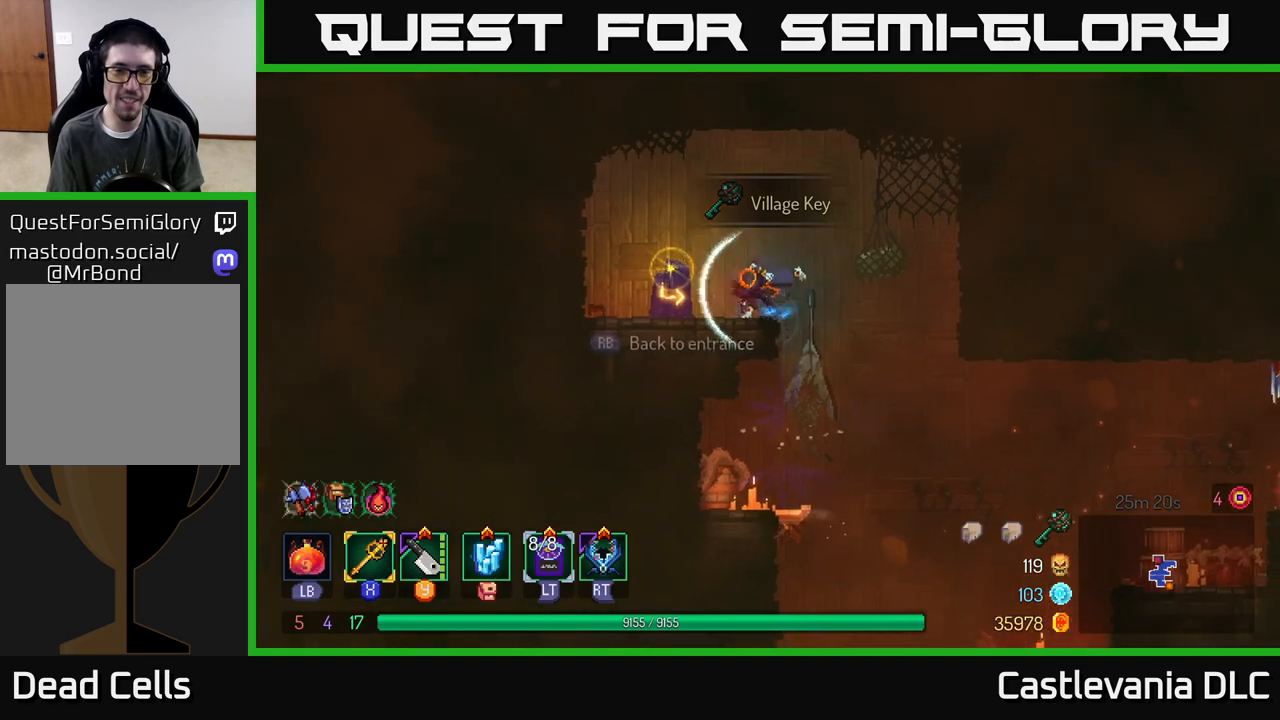
{"buttons": [], "left_stick": "right", "right_stick": "center", "events": [[50, "B", "up"], [167, "R1", "down"], [233, "R1", "up"], [283, "left_stick", "center"], [383, "left_stick", "right"]]}
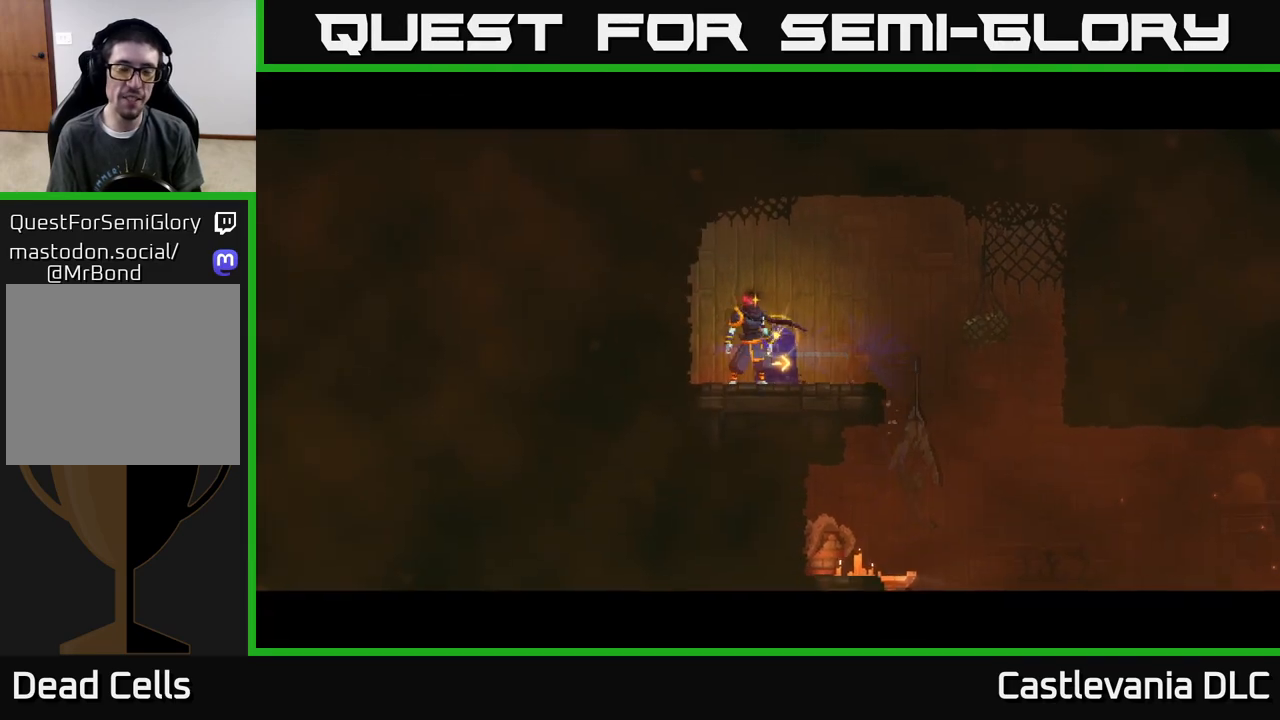
{"buttons": [], "left_stick": "center", "right_stick": "center", "events": [[100, "left_stick", "center"]]}
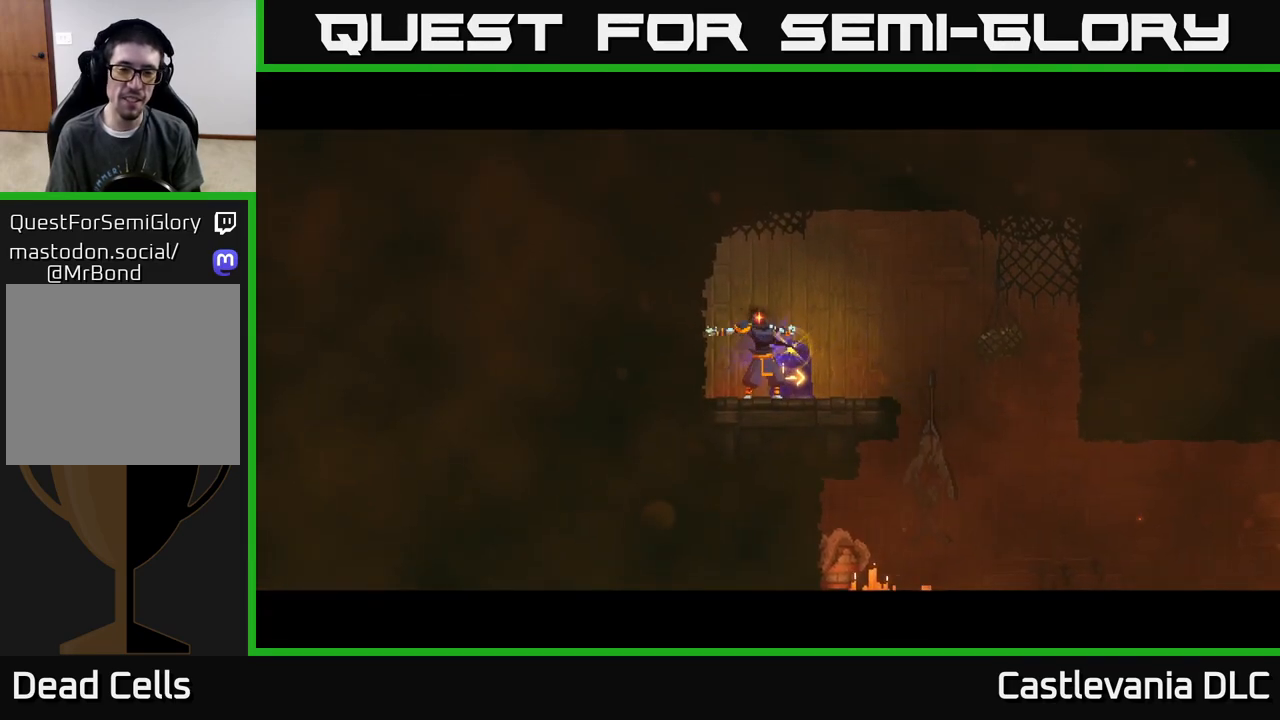
{"buttons": [], "left_stick": "center", "right_stick": "center", "events": []}
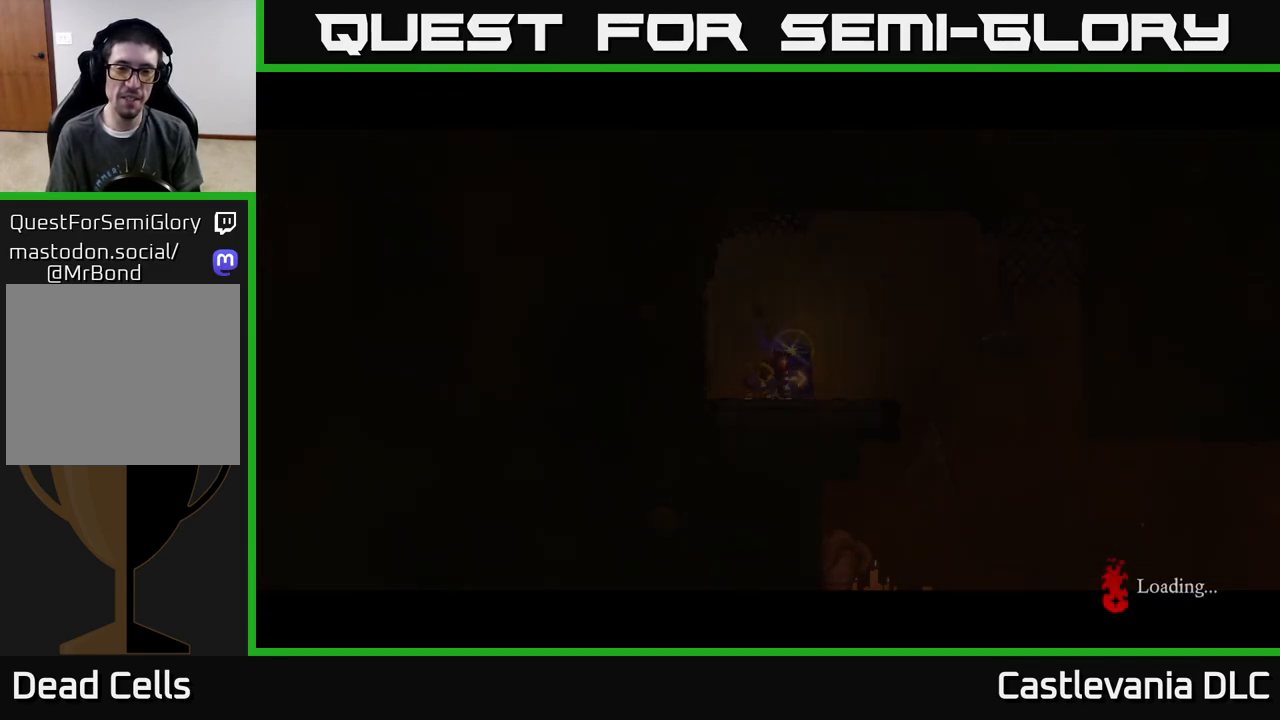
{"buttons": [], "left_stick": "center", "right_stick": "center", "events": []}
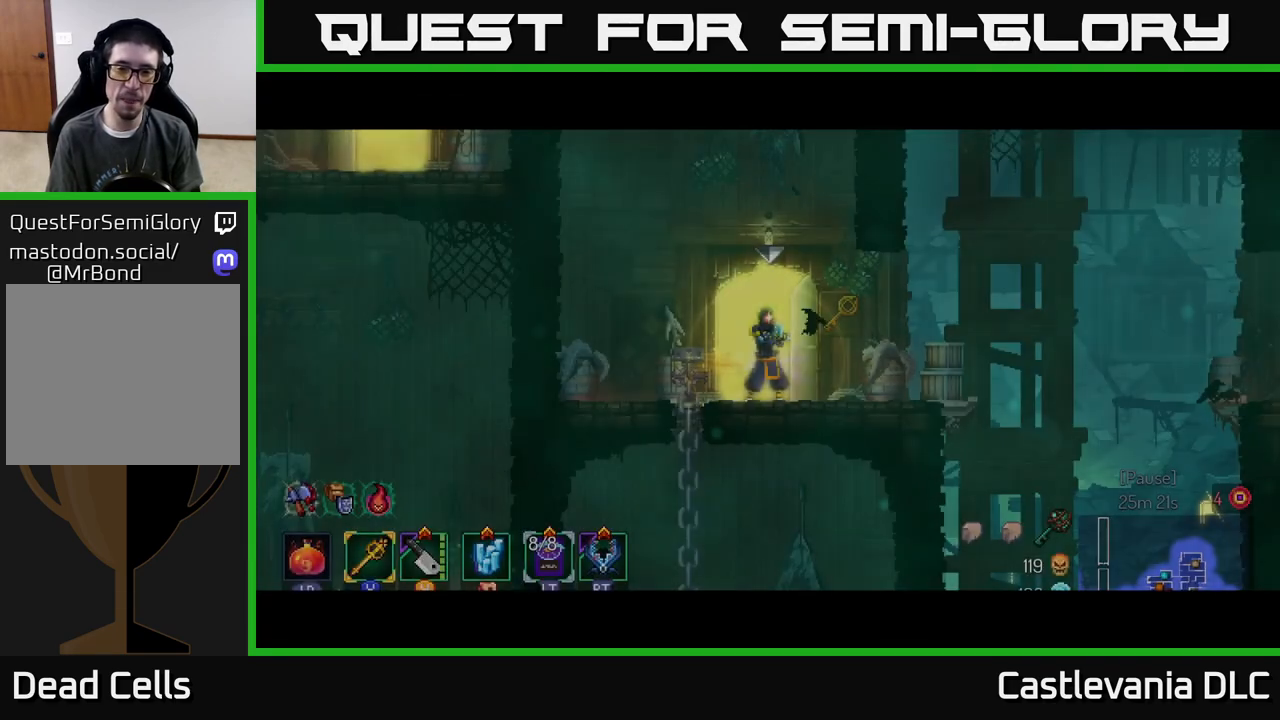
{"buttons": [], "left_stick": "center", "right_stick": "center", "events": [[150, "SELECT", "down"], [283, "SELECT", "up"]]}
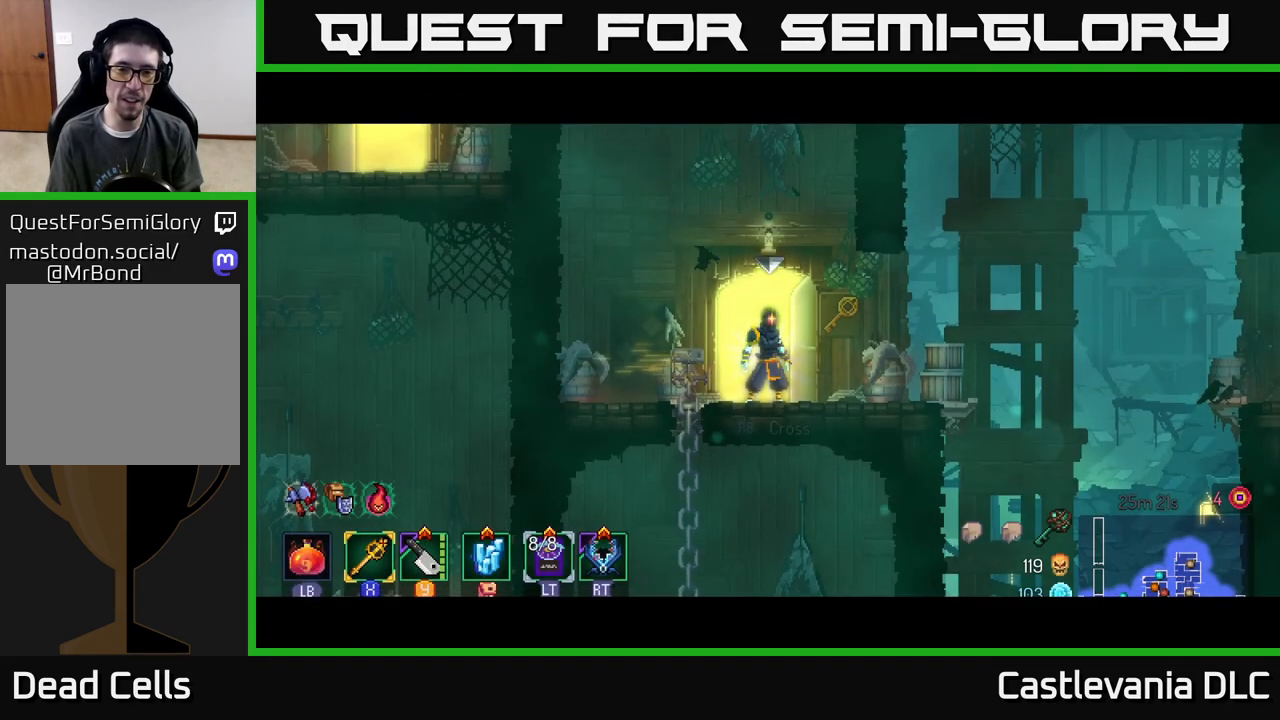
{"buttons": [], "left_stick": "center", "right_stick": "center", "events": [[217, "SELECT", "down"], [383, "SELECT", "up"]]}
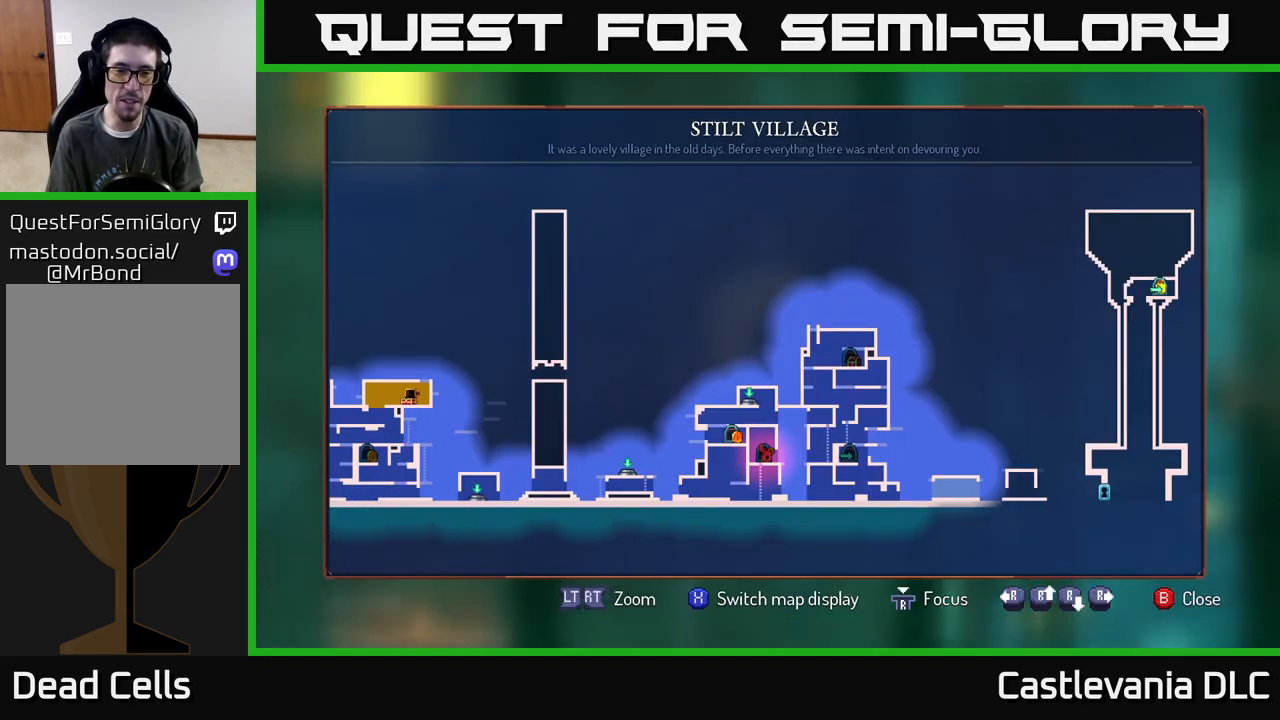
{"buttons": [], "left_stick": "up-left", "right_stick": "center", "events": [[367, "SELECT", "down"], [450, "SELECT", "up"], [450, "left_stick", "up-left"]]}
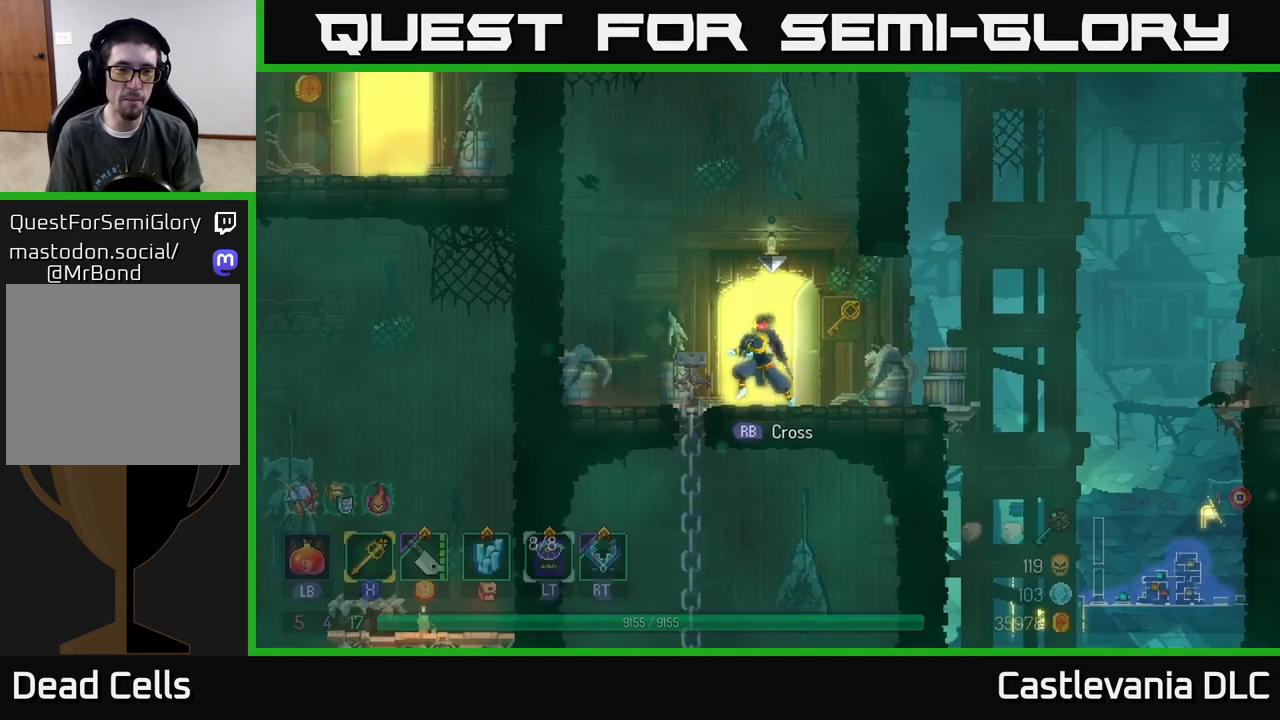
{"buttons": [], "left_stick": "down", "right_stick": "center", "events": [[50, "left_stick", "left"], [300, "left_stick", "right"], [467, "left_stick", "down"]]}